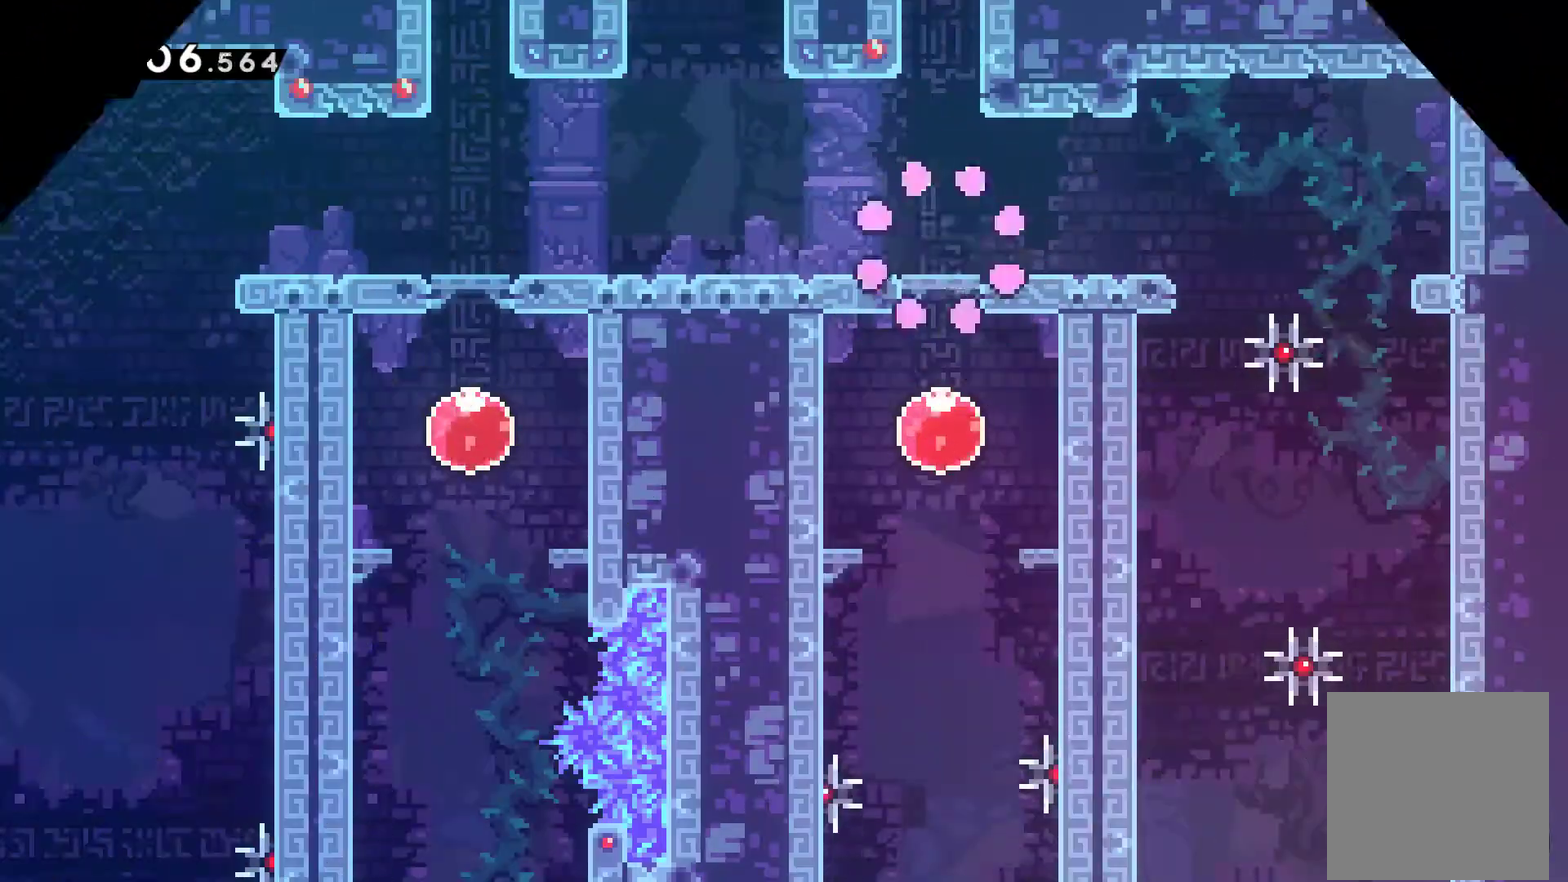
Gameplay with a controller (Xbox layout); each line is a JSON object with the inputs held at the frame after it. "events" lists button and stick changes between this image and that frame as [ms after this image, input, new state], when the widget could be followed in between. Not read: R3 right_stick.
{"buttons": ["DPAD_RIGHT"], "left_stick": "center", "events": []}
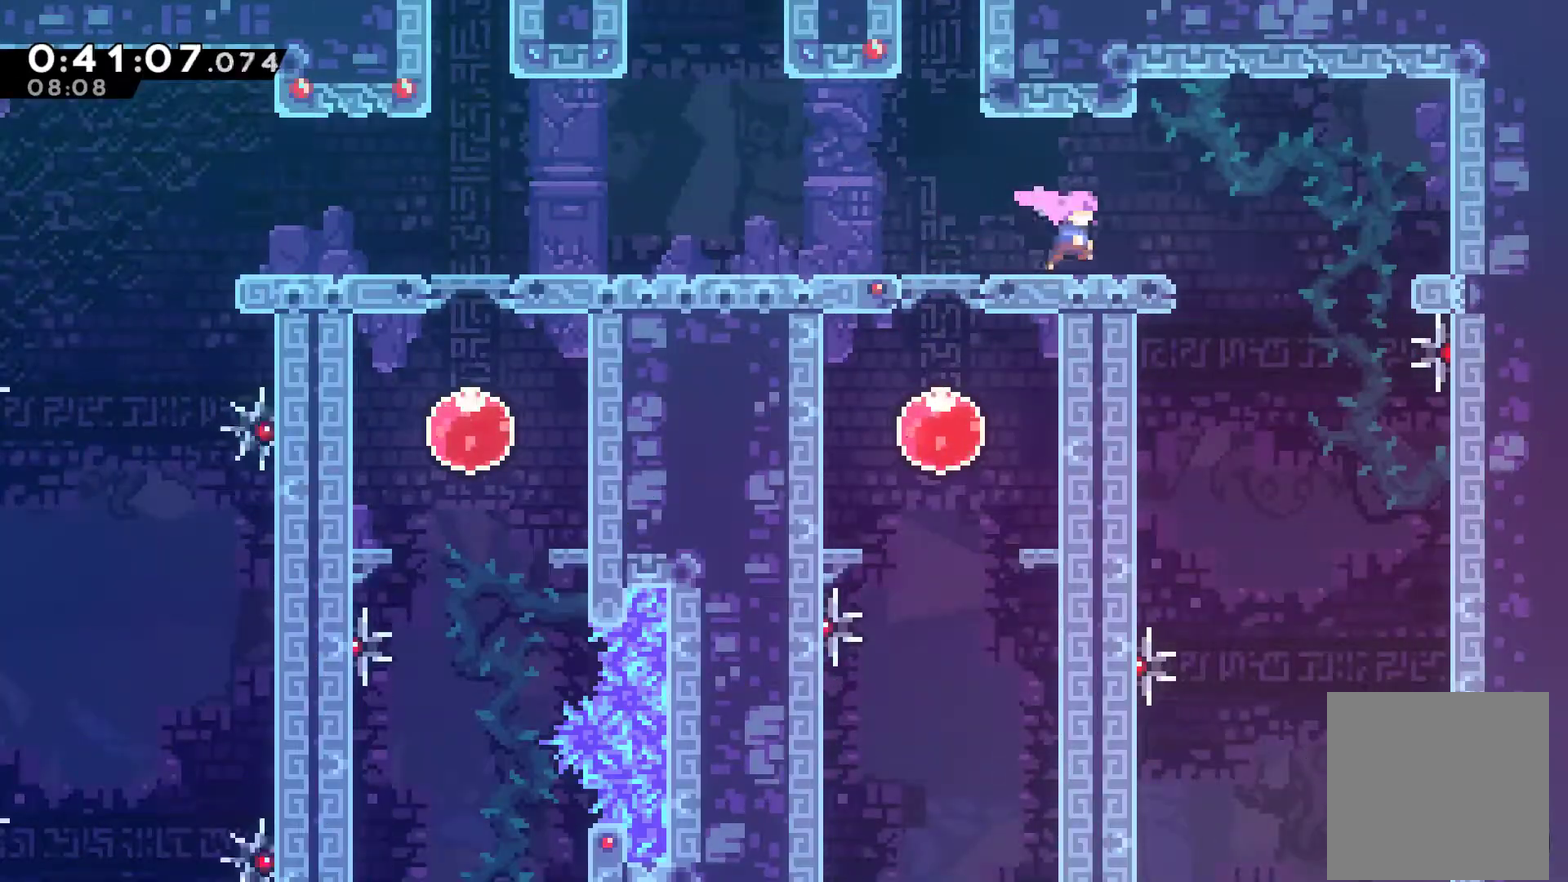
{"buttons": ["DPAD_LEFT"], "left_stick": "center", "events": [[333, "DPAD_RIGHT", "up"], [400, "DPAD_LEFT", "down"]]}
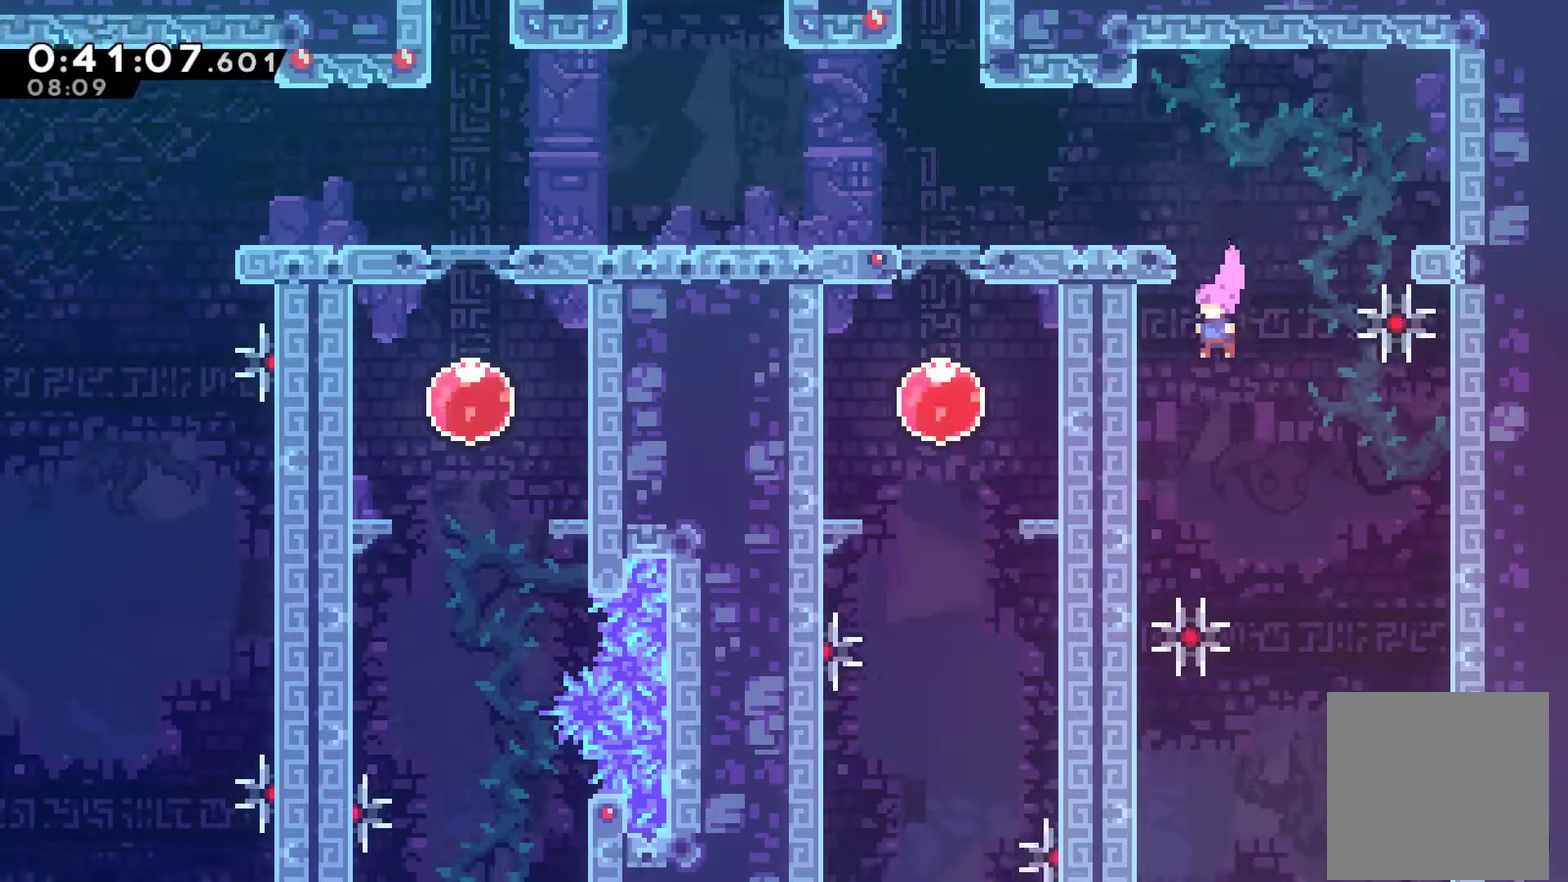
{"buttons": [], "left_stick": "center", "events": [[100, "DPAD_LEFT", "up"], [200, "DPAD_RIGHT", "down"], [467, "DPAD_RIGHT", "up"]]}
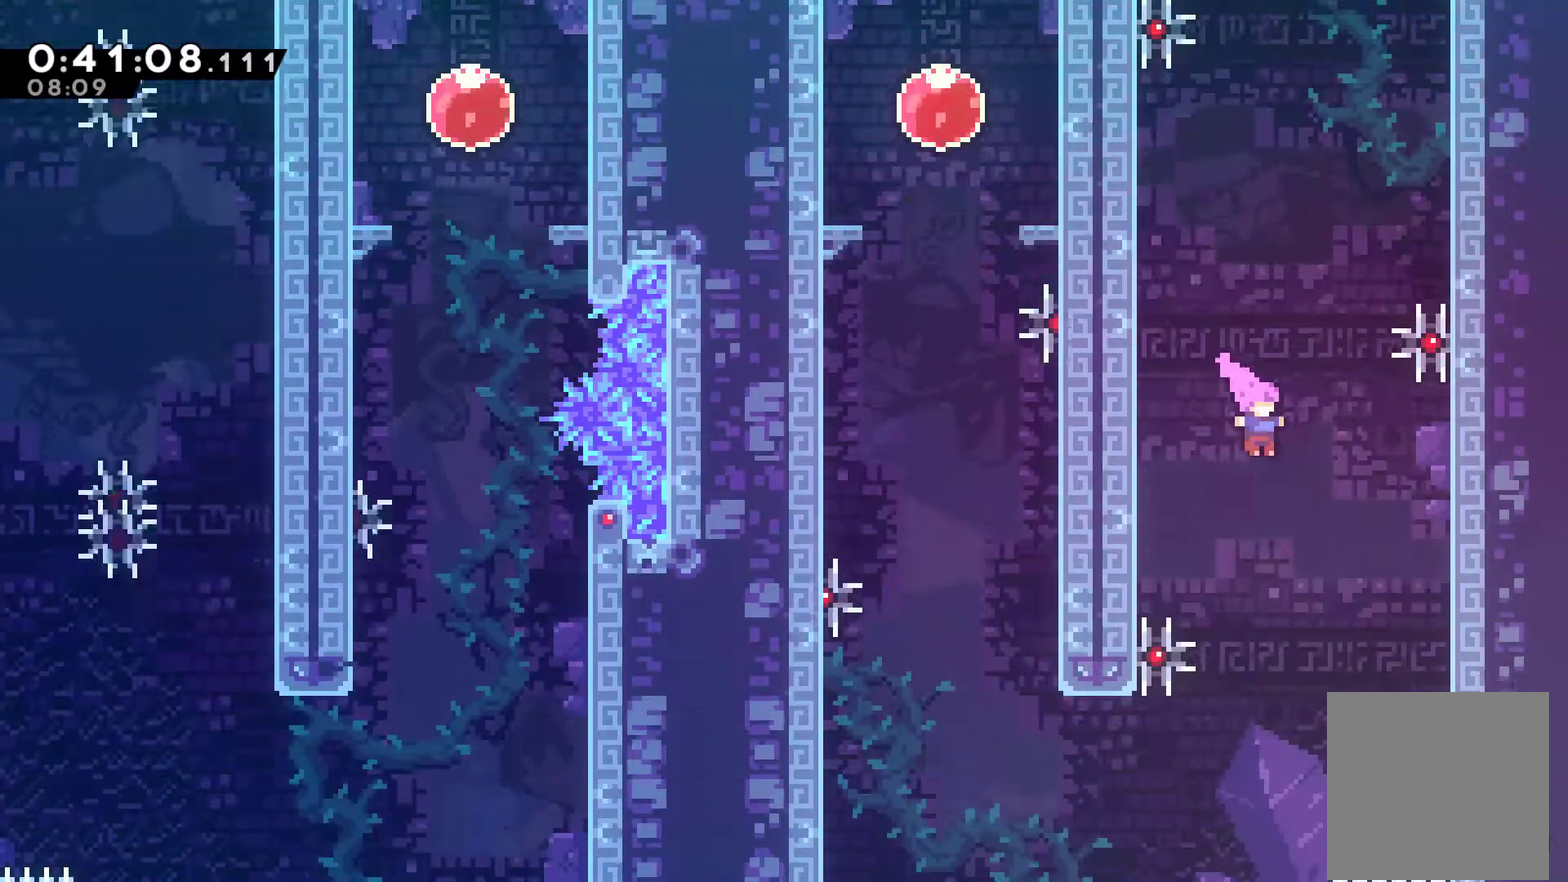
{"buttons": ["X", "DPAD_LEFT"], "left_stick": "center", "events": [[133, "DPAD_LEFT", "down"], [500, "X", "down"]]}
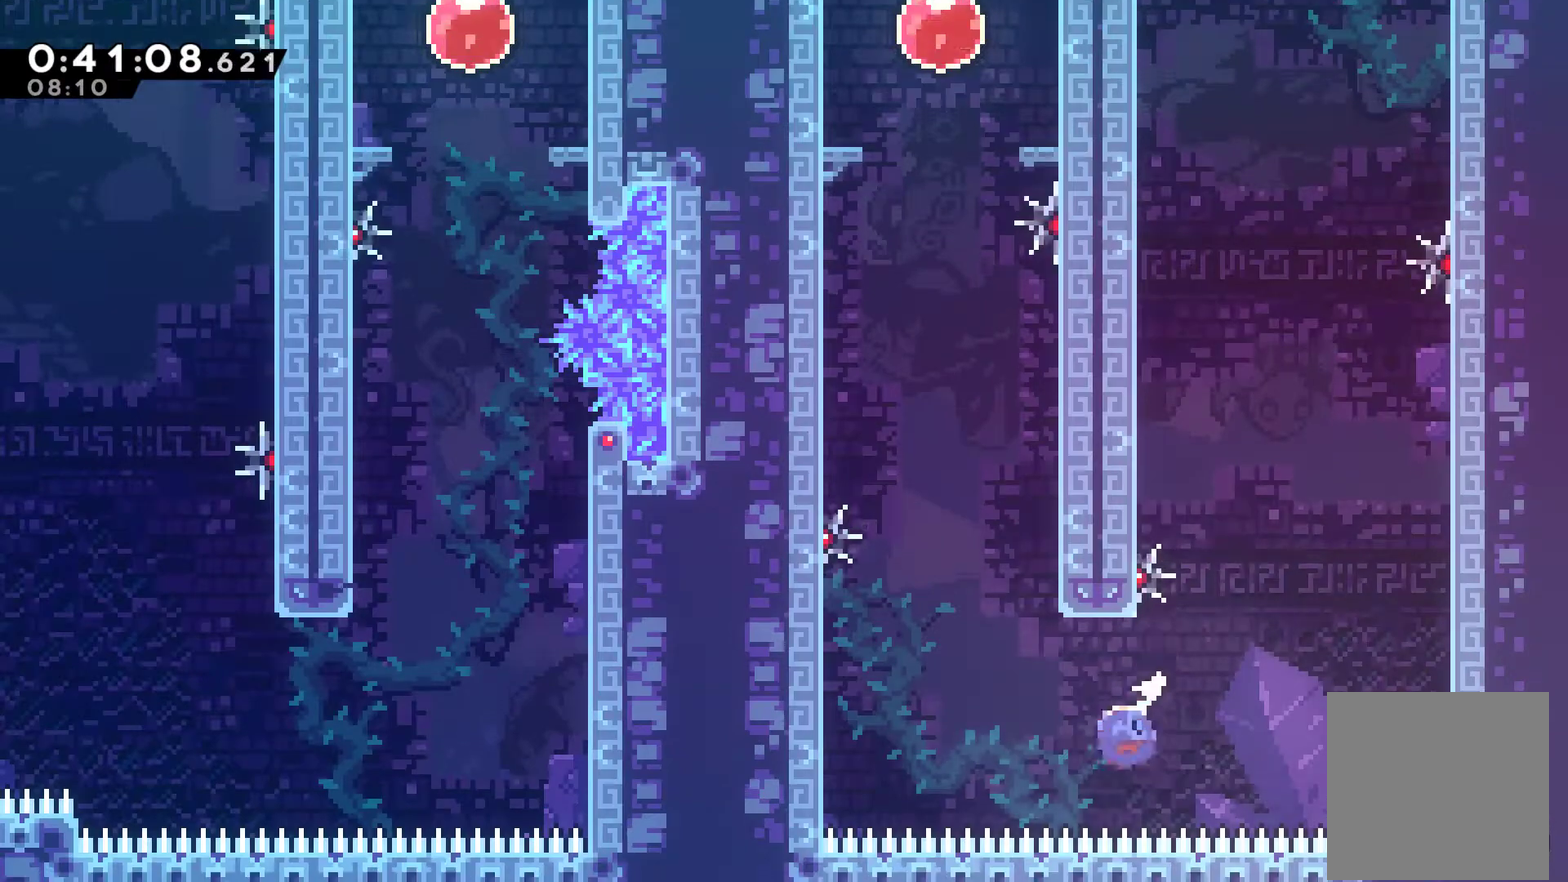
{"buttons": ["A", "R1", "DPAD_UP"], "left_stick": "center", "events": [[133, "X", "up"], [267, "R1", "down"], [333, "DPAD_UP", "down"], [367, "A", "down"], [367, "DPAD_LEFT", "up"]]}
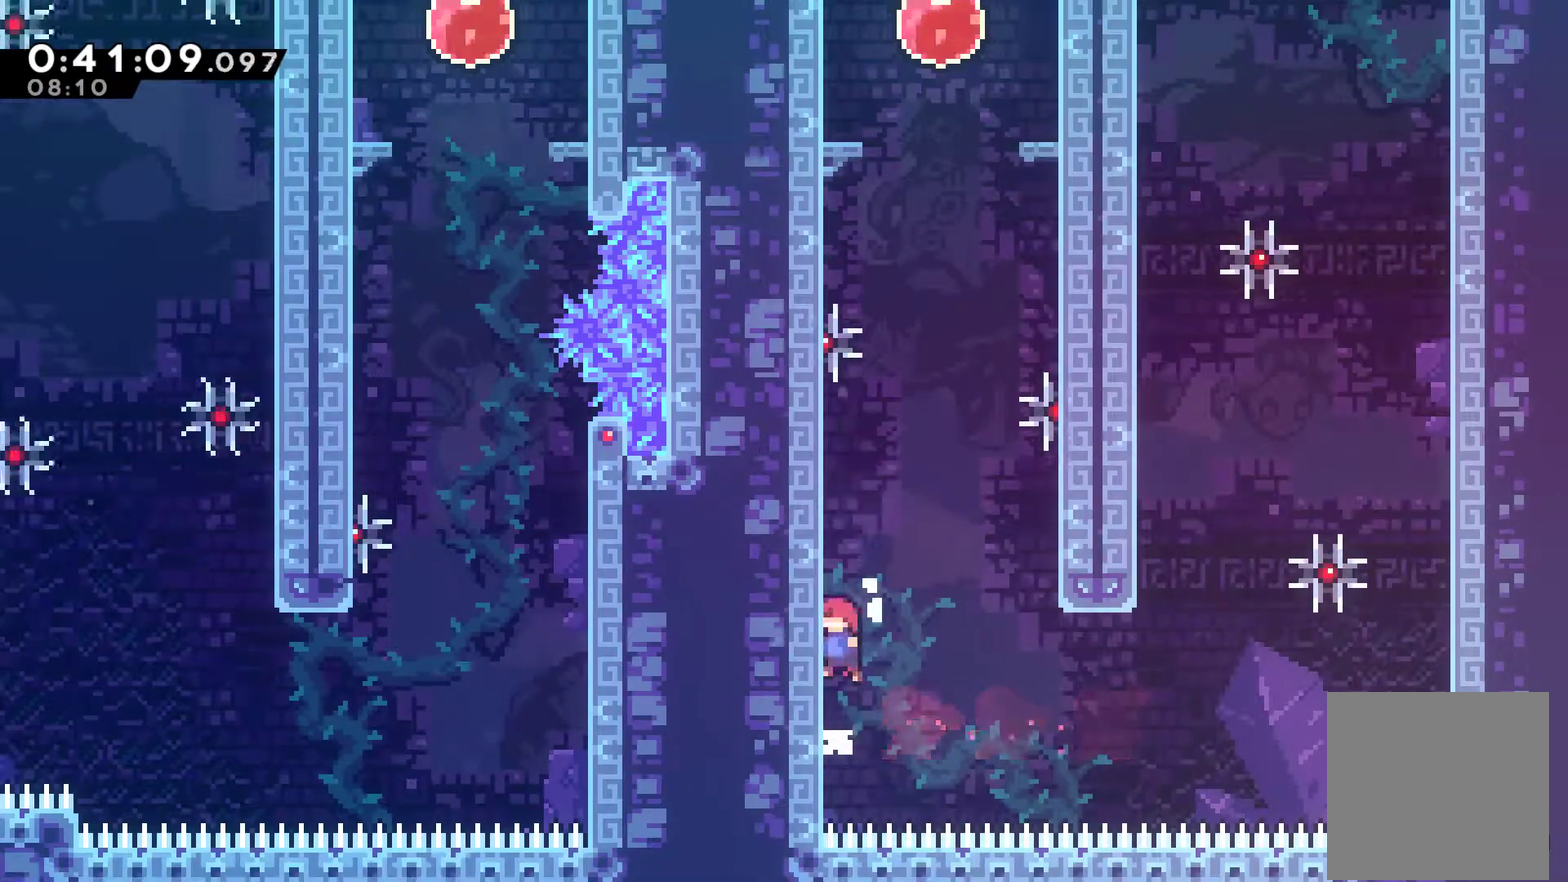
{"buttons": ["A", "R1", "DPAD_UP"], "left_stick": "center", "events": [[67, "A", "up"], [167, "A", "down"], [333, "A", "up"], [433, "A", "down"]]}
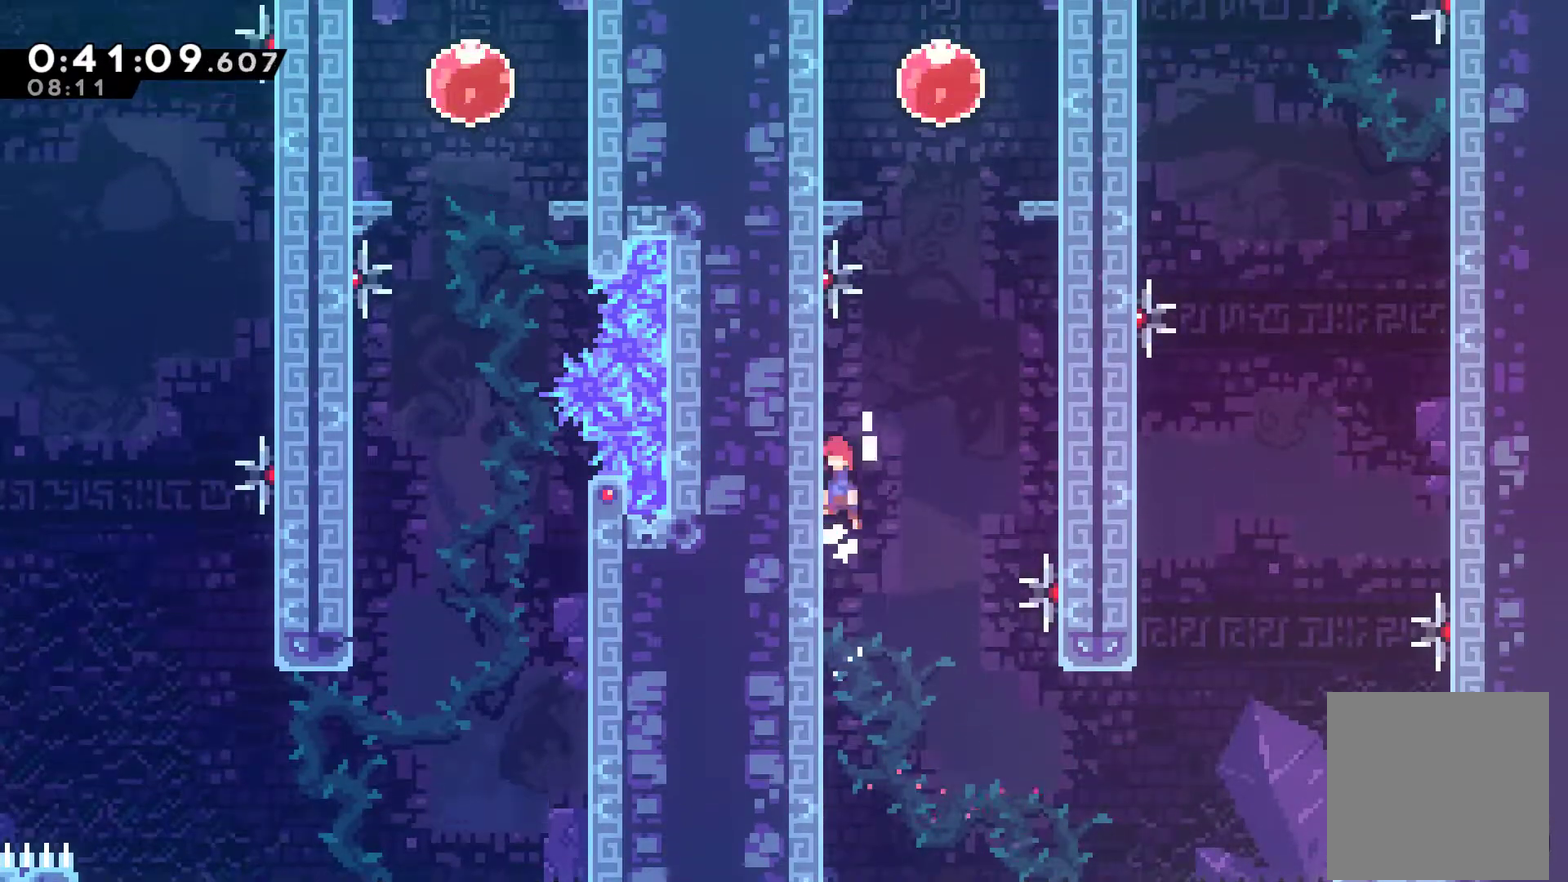
{"buttons": ["X", "R1", "DPAD_UP"], "left_stick": "center", "events": [[100, "A", "up"], [167, "A", "down"], [200, "DPAD_RIGHT", "down"], [333, "A", "up"], [333, "DPAD_RIGHT", "up"], [400, "X", "down"]]}
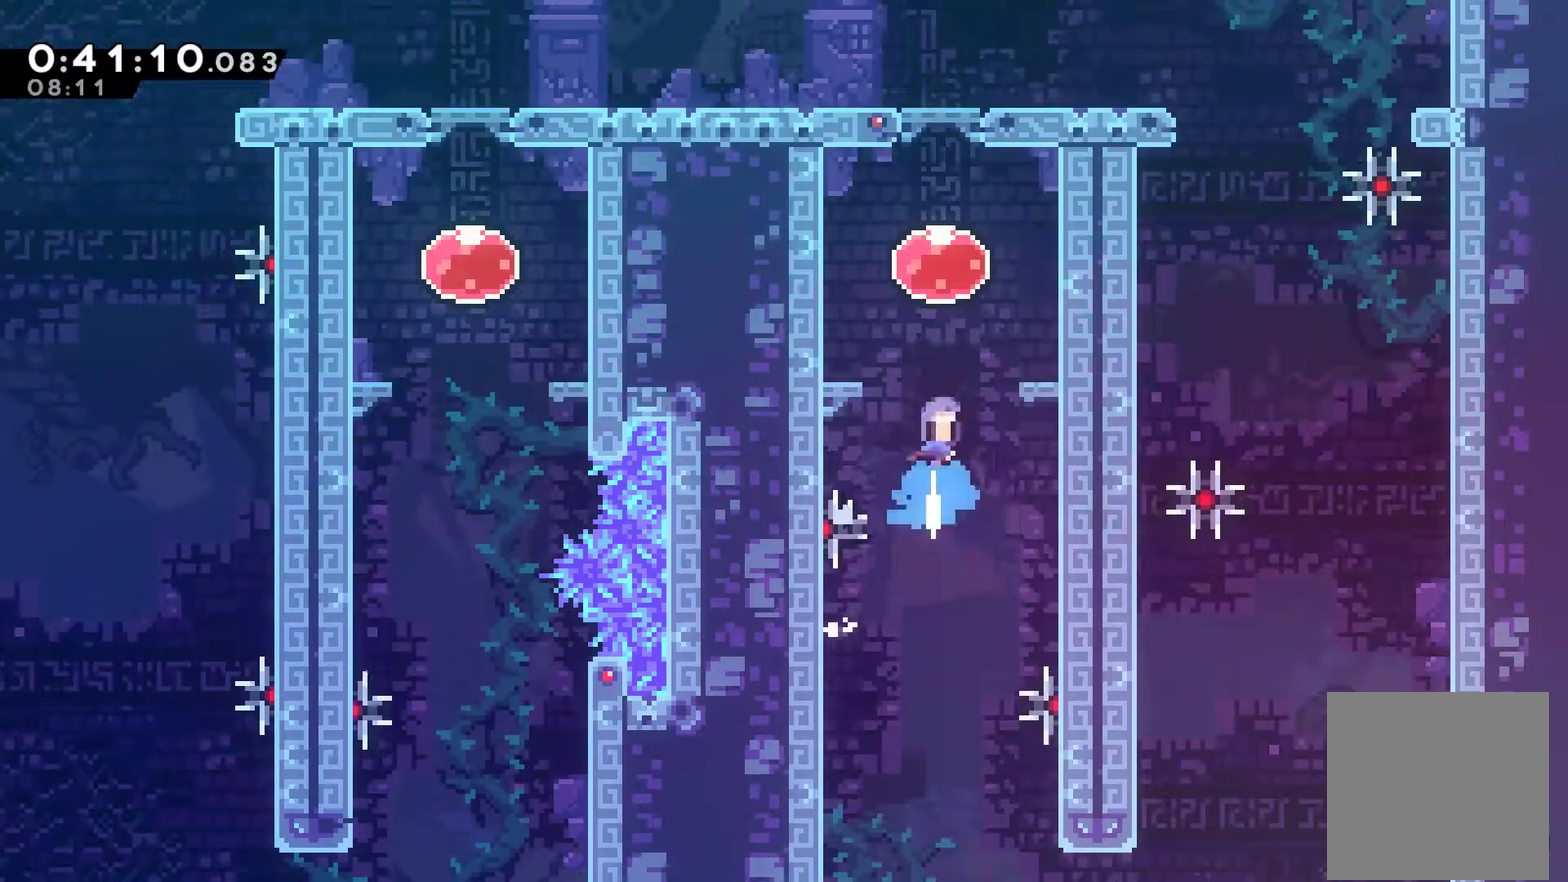
{"buttons": ["DPAD_UP"], "left_stick": "center", "events": [[133, "X", "up"], [200, "R1", "up"], [200, "X", "down"], [333, "X", "up"]]}
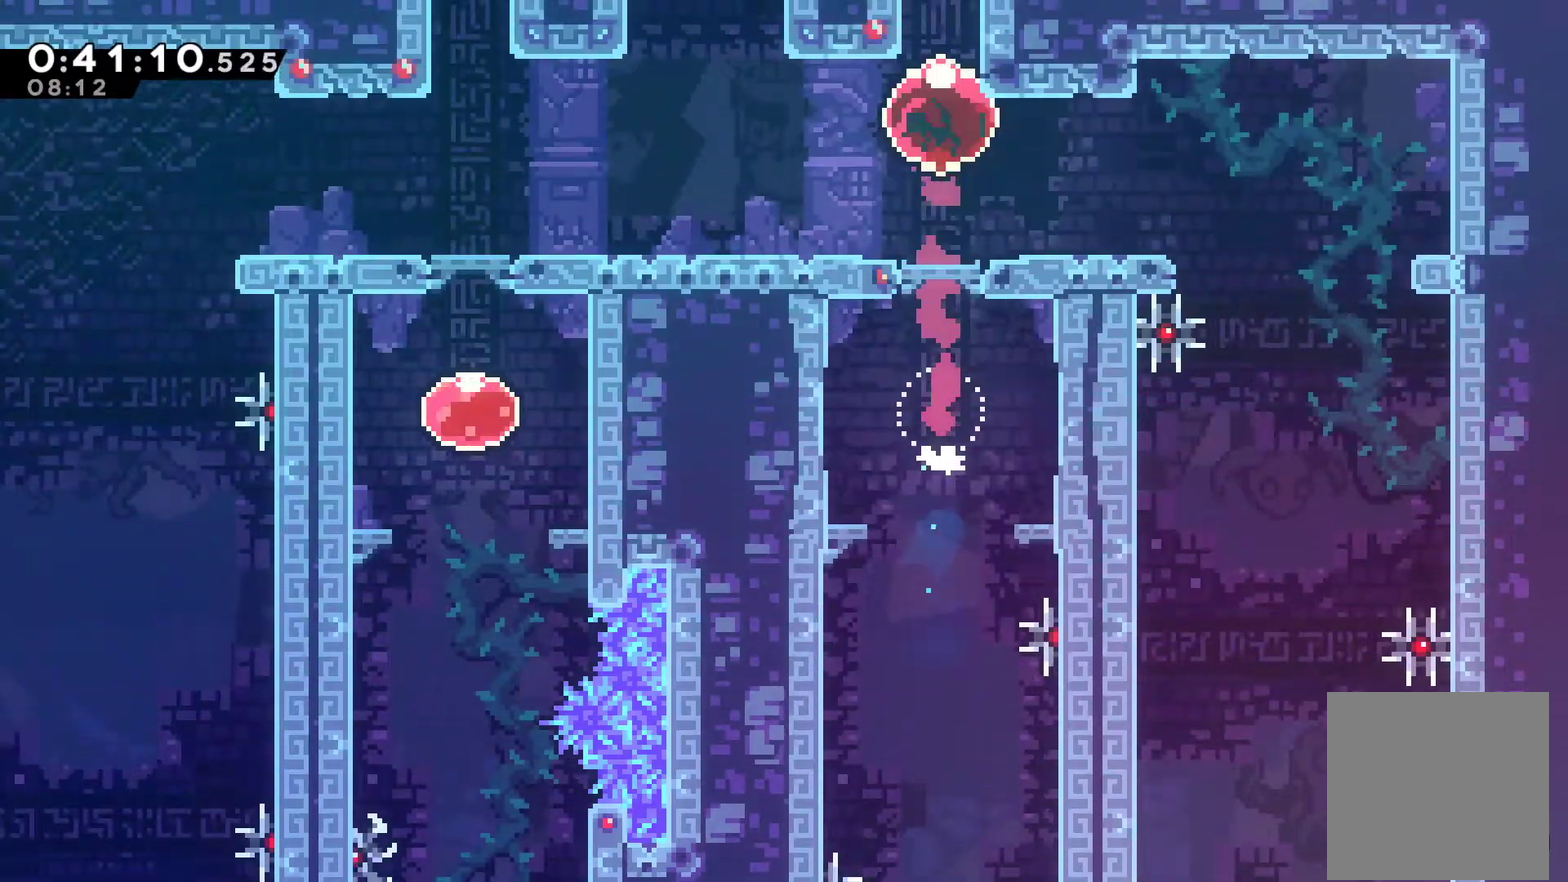
{"buttons": [], "left_stick": "center", "events": [[67, "DPAD_UP", "up"]]}
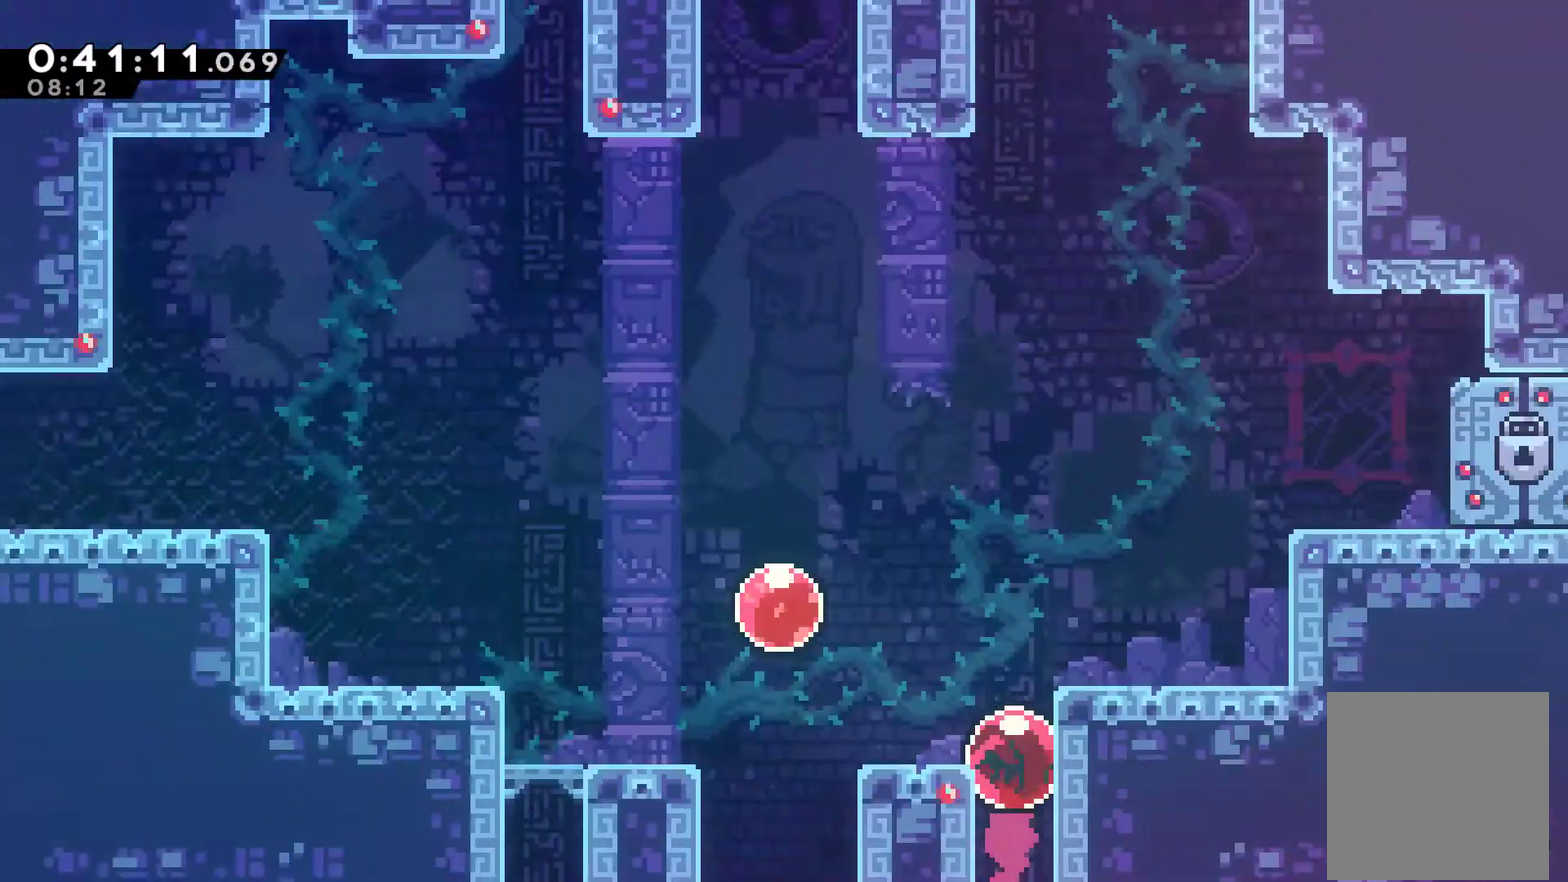
{"buttons": [], "left_stick": "center", "events": []}
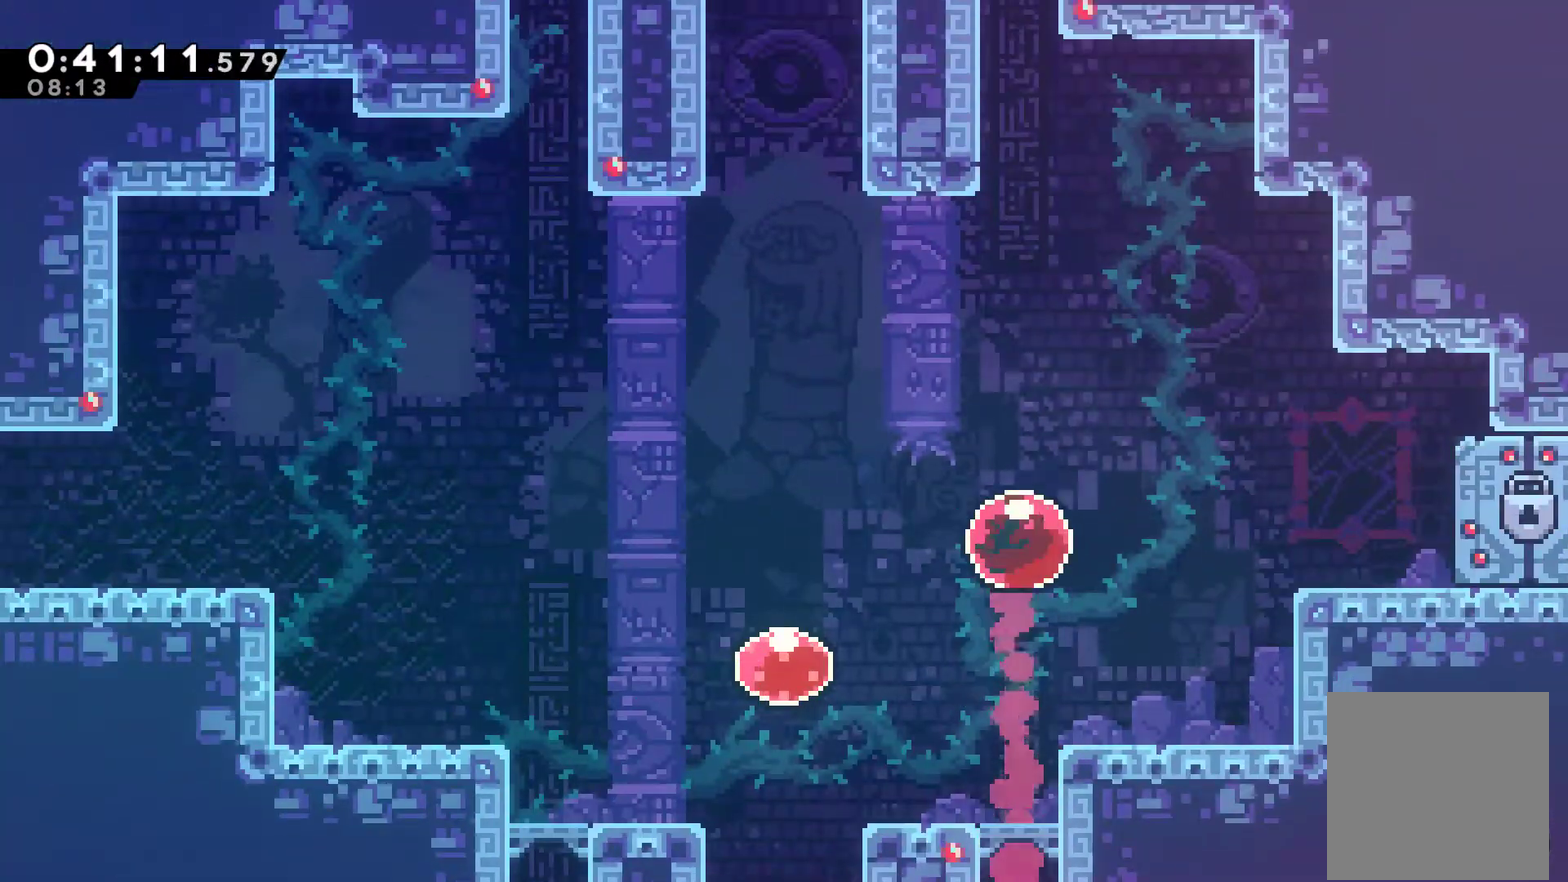
{"buttons": [], "left_stick": "center", "events": []}
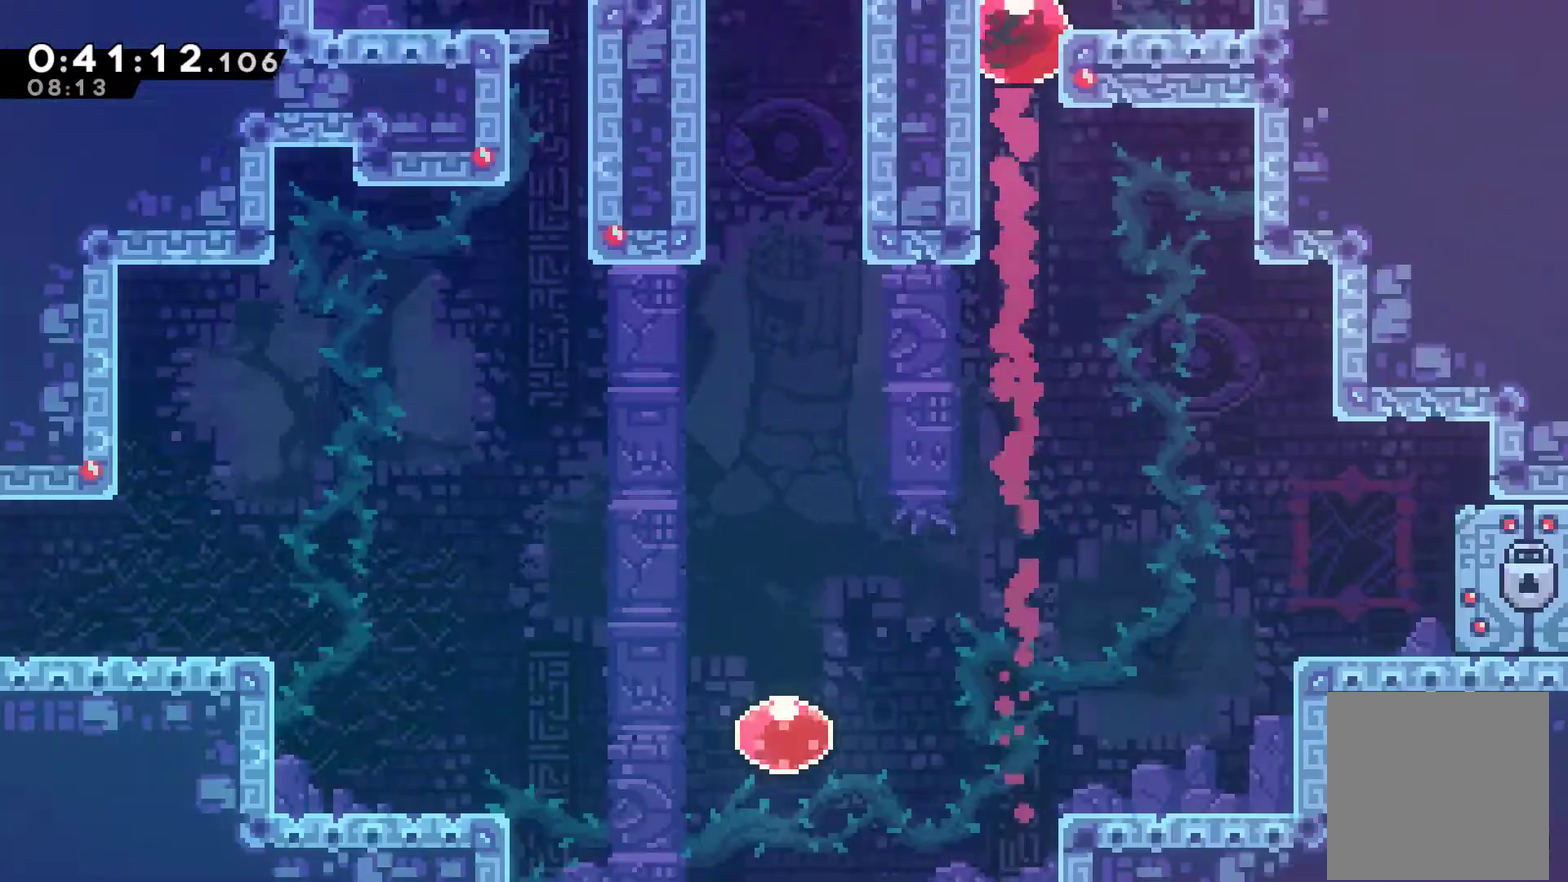
{"buttons": [], "left_stick": "center", "events": []}
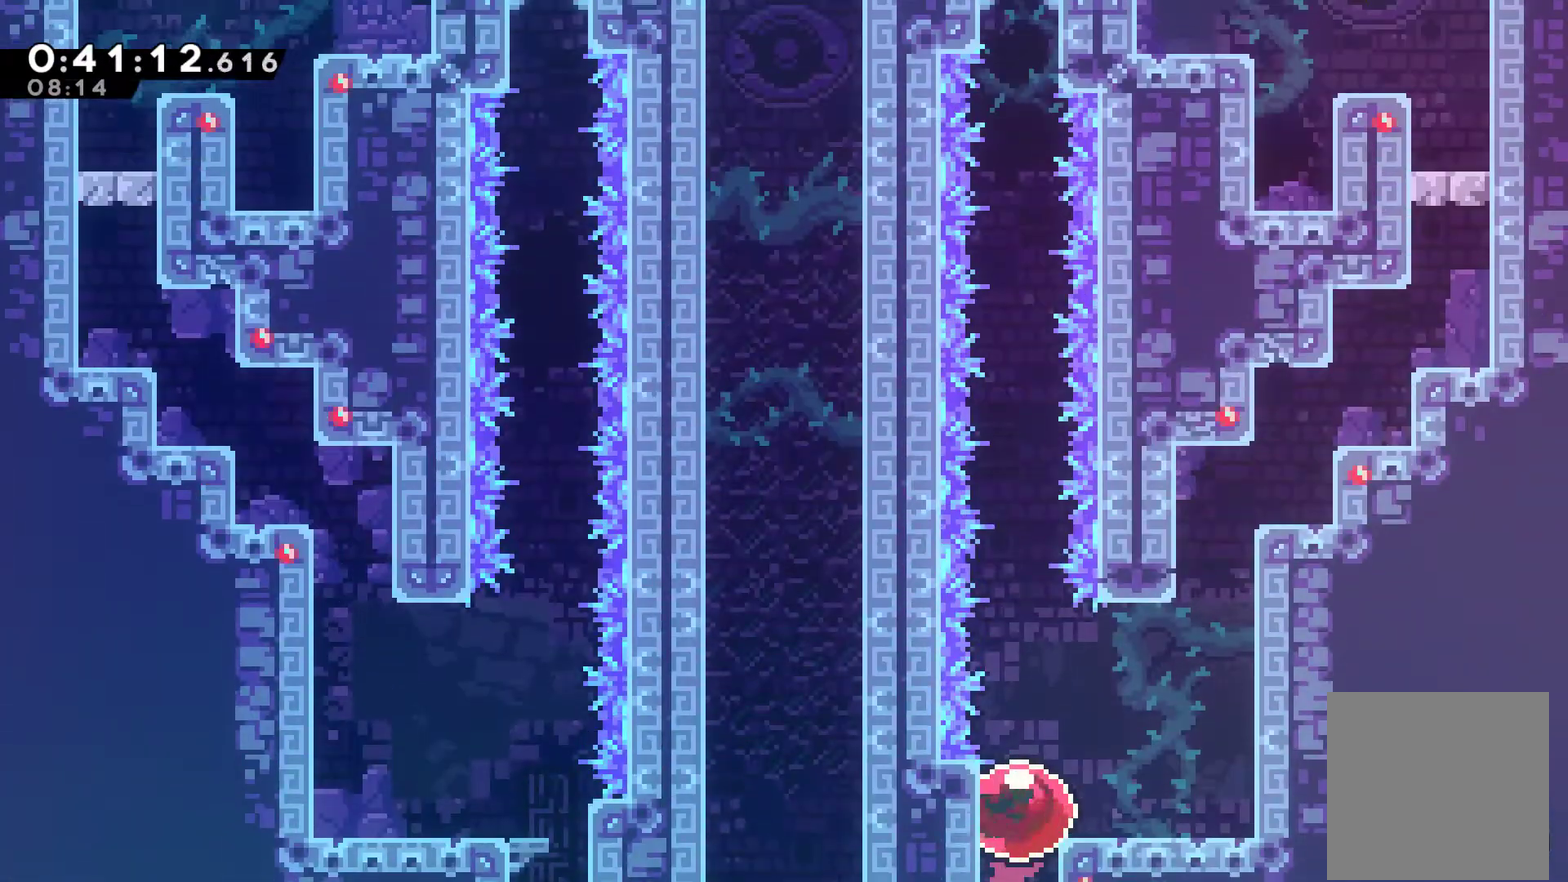
{"buttons": [], "left_stick": "center", "events": []}
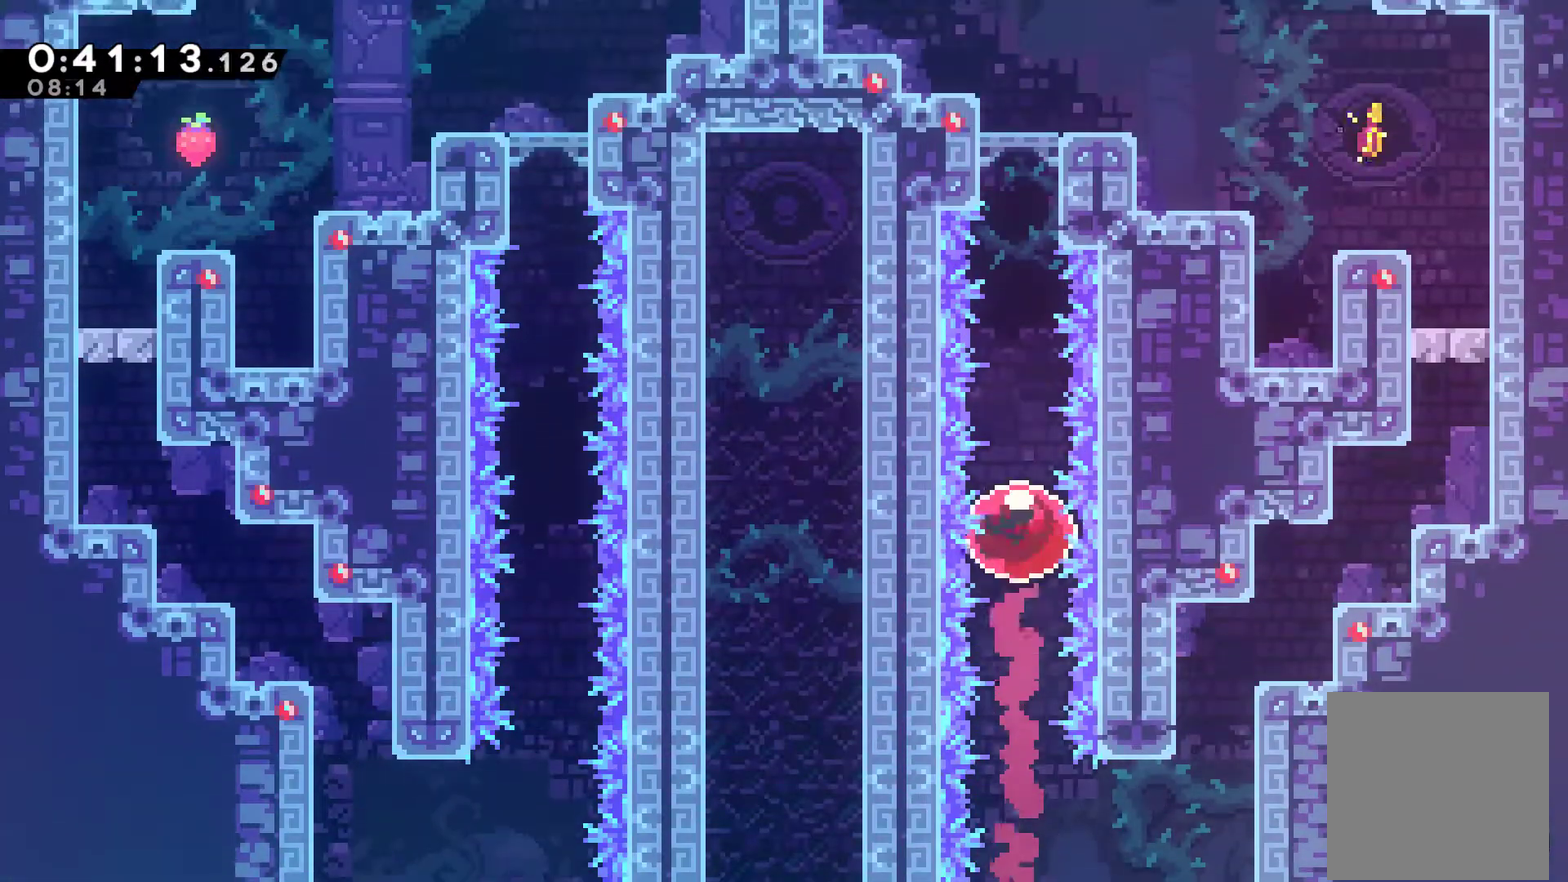
{"buttons": ["DPAD_RIGHT"], "left_stick": "center", "events": [[400, "DPAD_RIGHT", "down"], [400, "X", "down"], [500, "X", "up"]]}
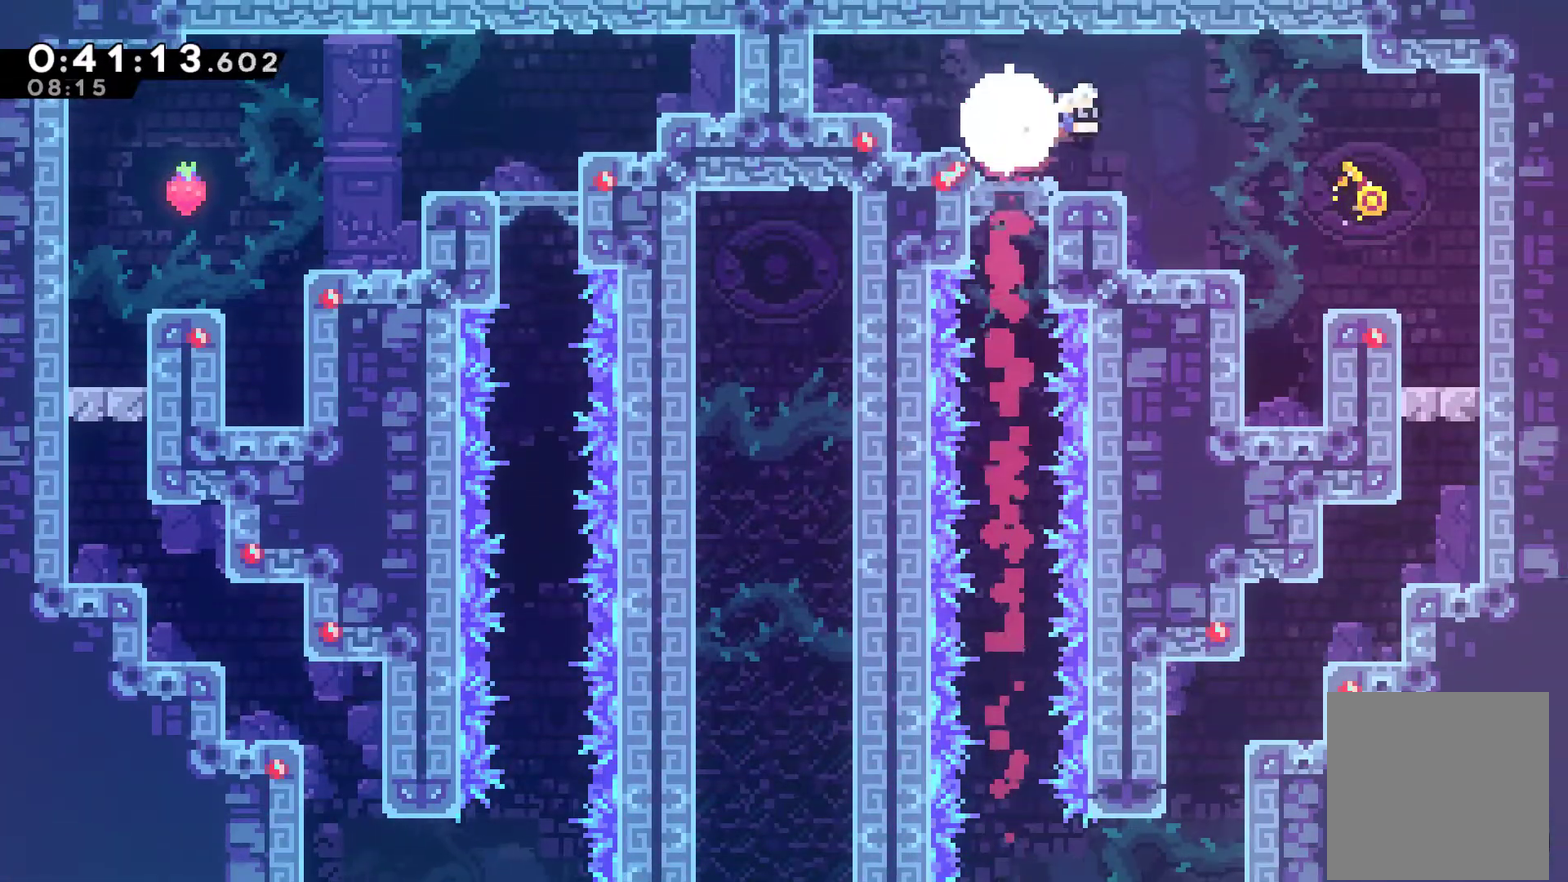
{"buttons": ["DPAD_DOWN"], "left_stick": "center", "events": [[367, "DPAD_RIGHT", "up"], [467, "DPAD_DOWN", "down"]]}
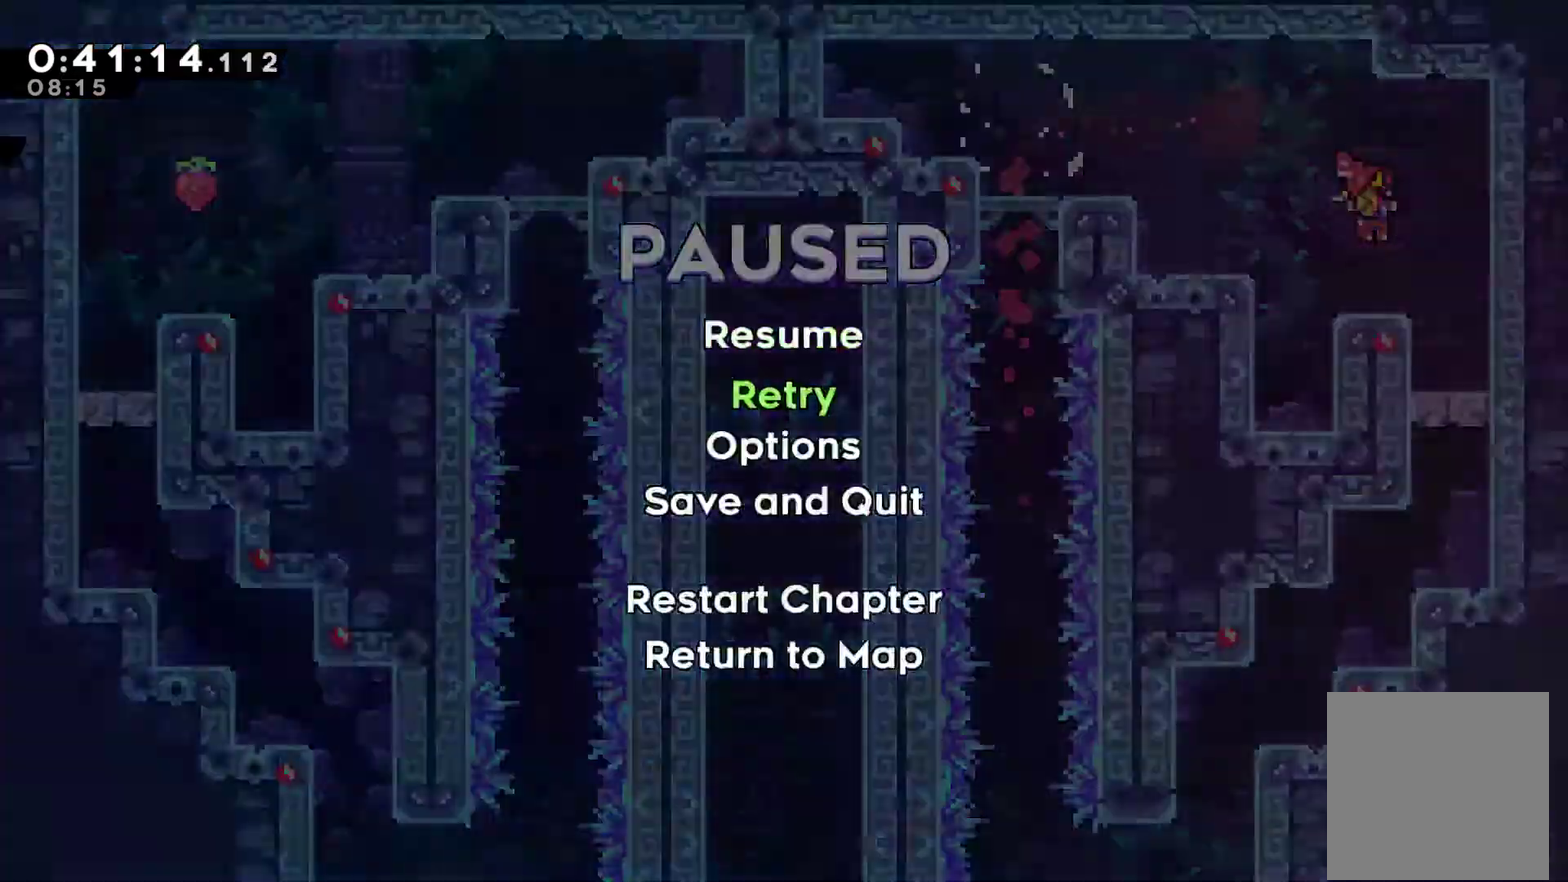
{"buttons": [], "left_stick": "center", "events": [[33, "A", "down"], [33, "DPAD_DOWN", "up"], [133, "A", "up"]]}
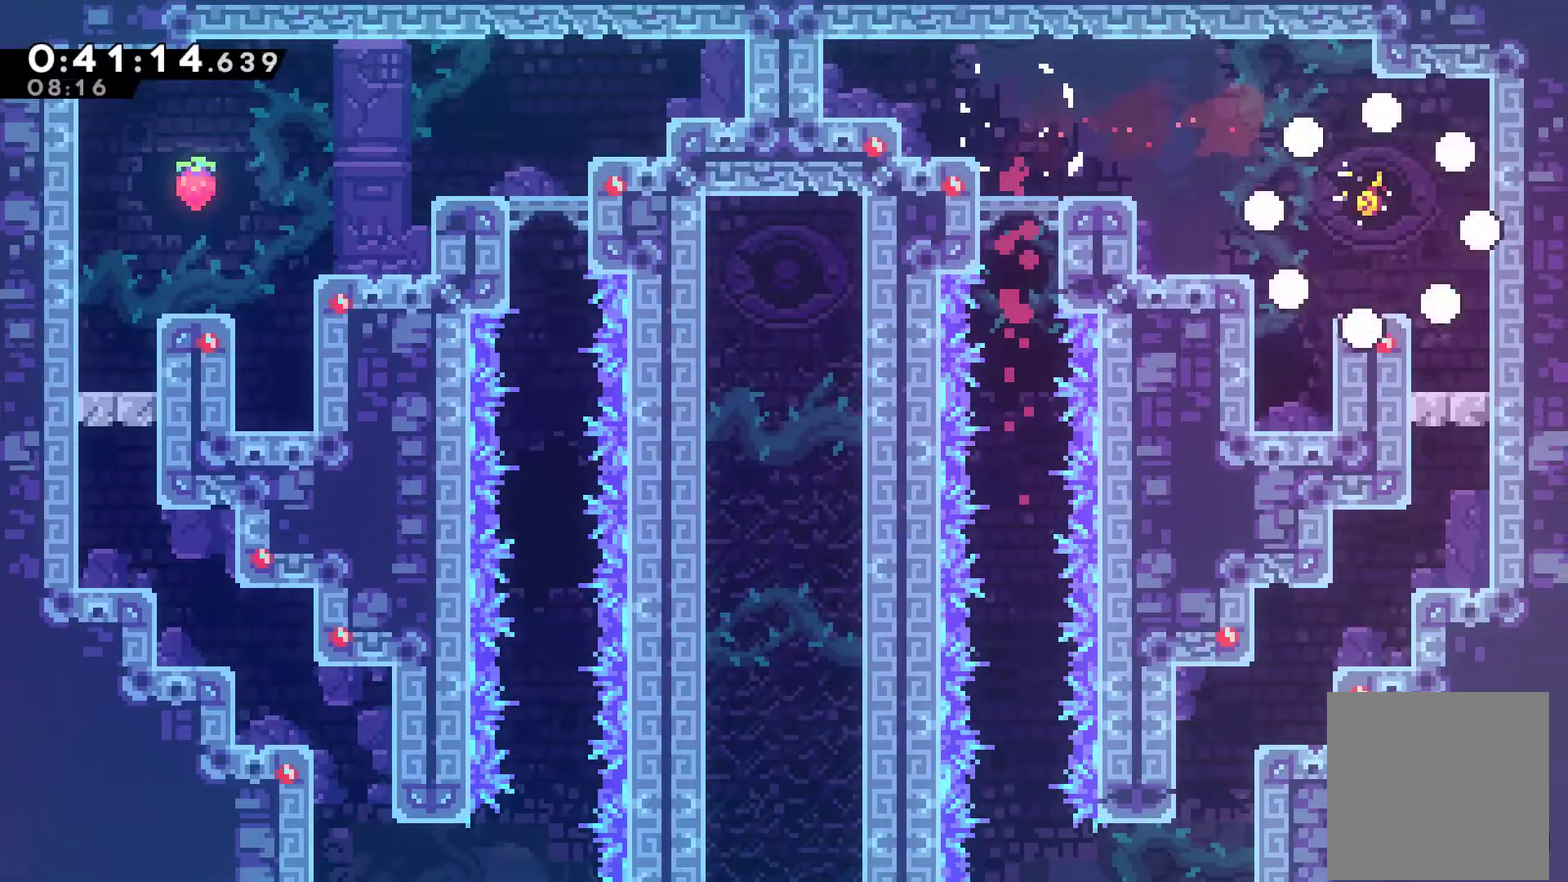
{"buttons": [], "left_stick": "center", "events": [[67, "A", "down"], [133, "A", "up"], [333, "A", "down"], [400, "A", "up"]]}
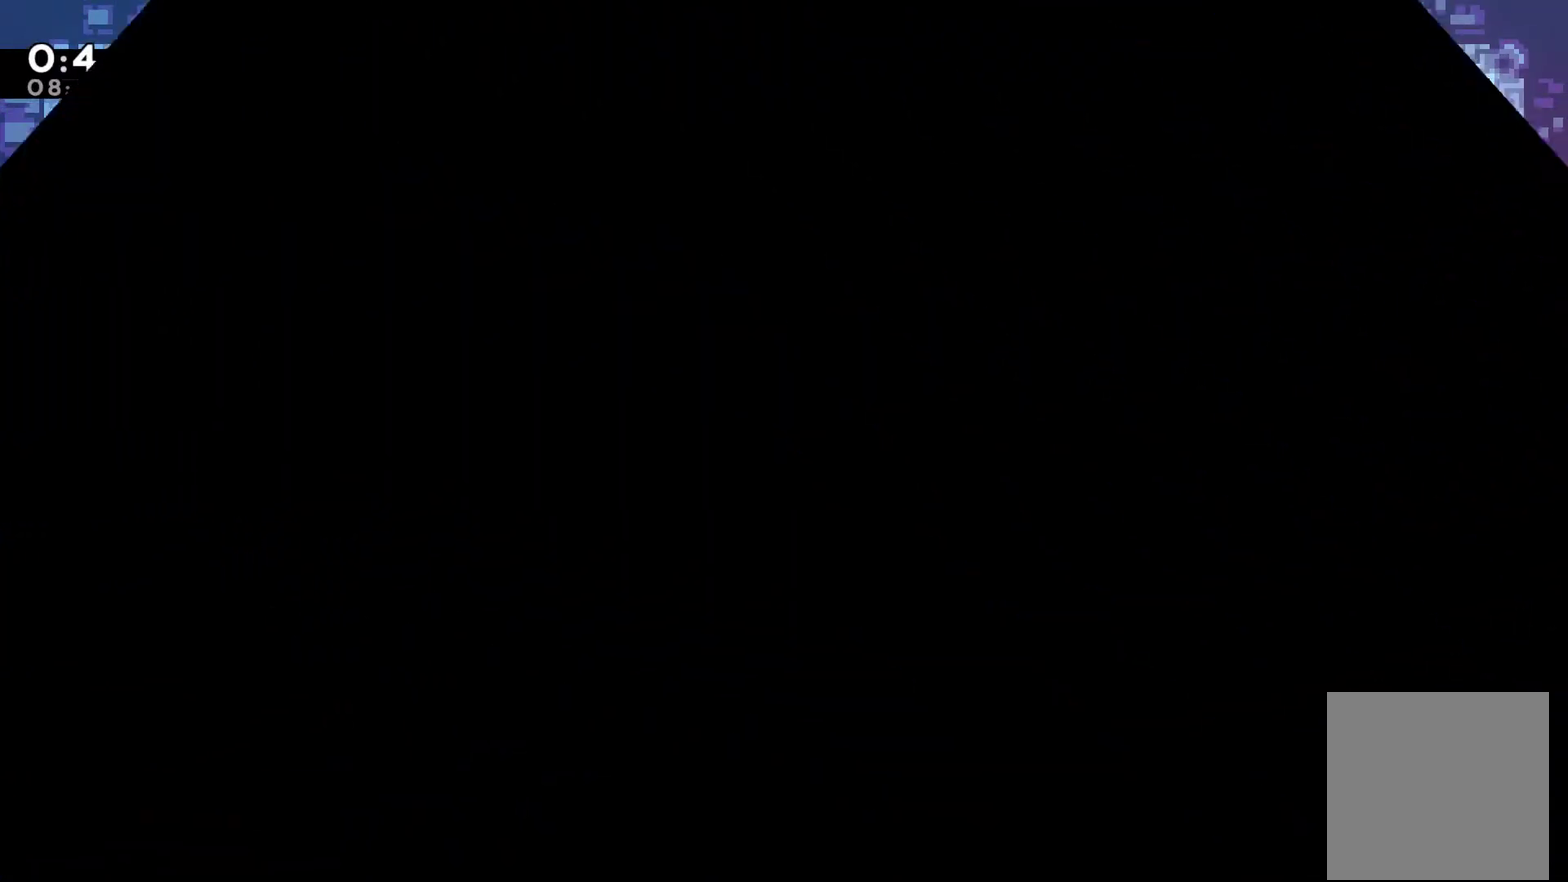
{"buttons": ["DPAD_LEFT"], "left_stick": "center", "events": [[67, "DPAD_LEFT", "down"]]}
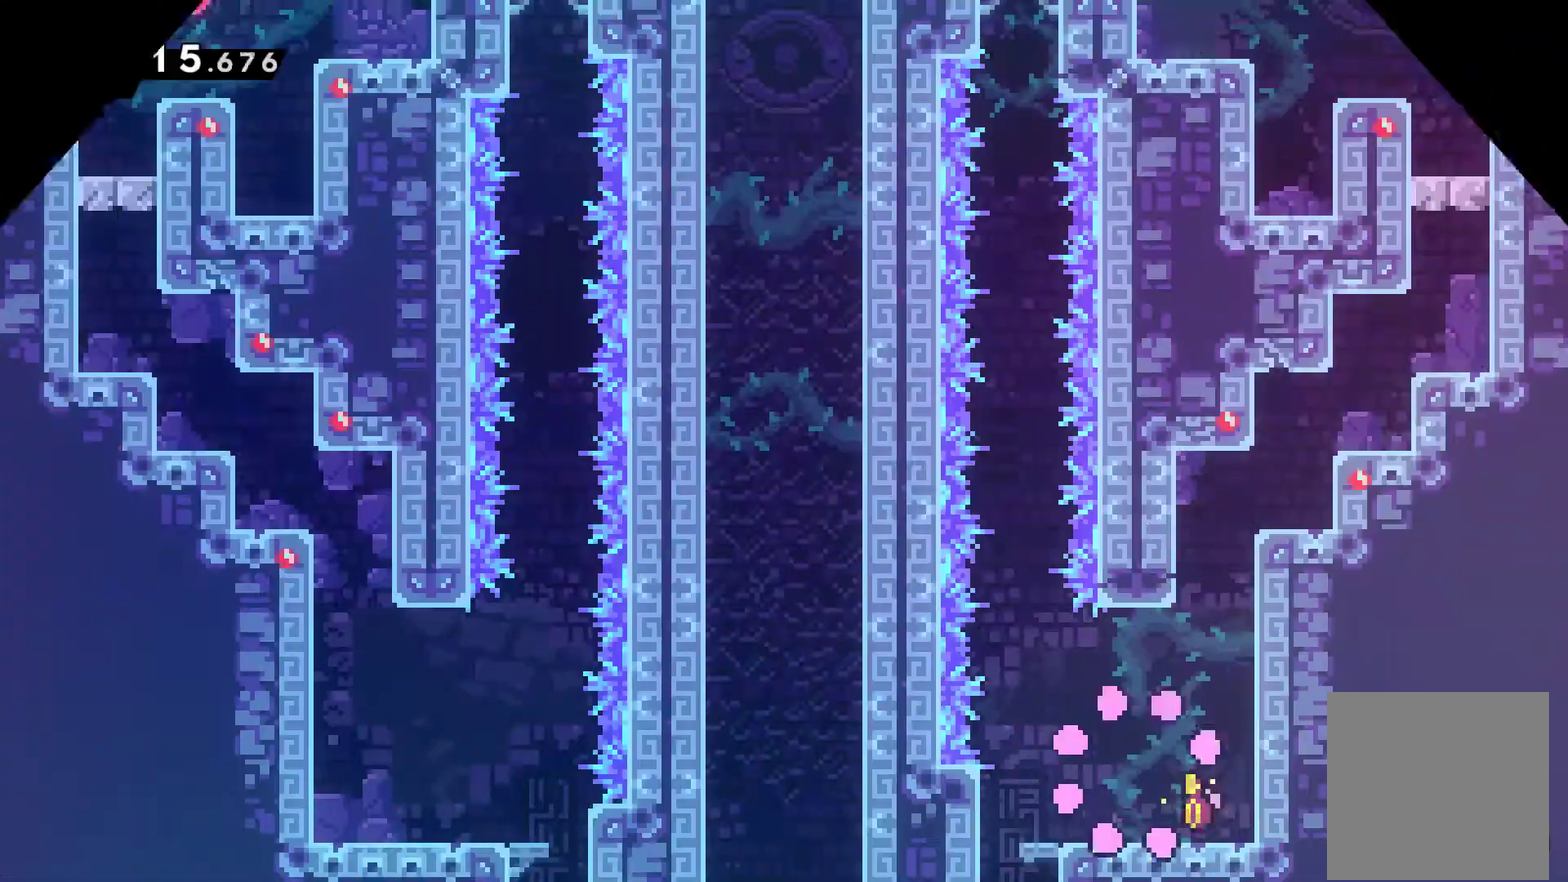
{"buttons": ["DPAD_LEFT"], "left_stick": "center", "events": [[233, "A", "down"], [333, "A", "up"], [333, "DPAD_UP", "down"], [400, "DPAD_UP", "up"]]}
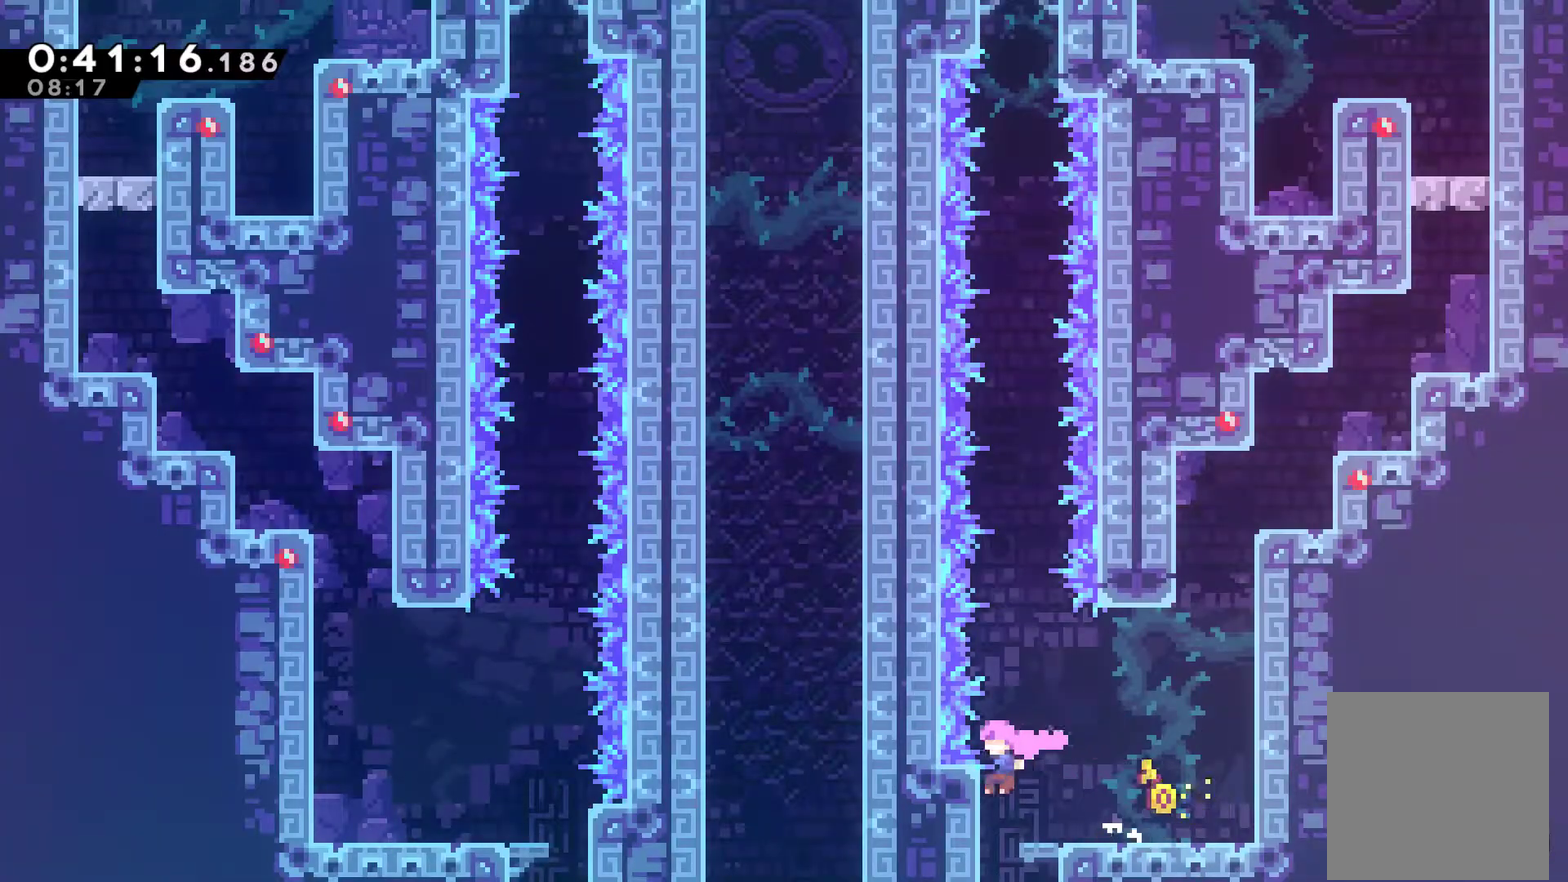
{"buttons": ["DPAD_RIGHT"], "left_stick": "center", "events": [[33, "DPAD_LEFT", "up"], [200, "DPAD_RIGHT", "down"]]}
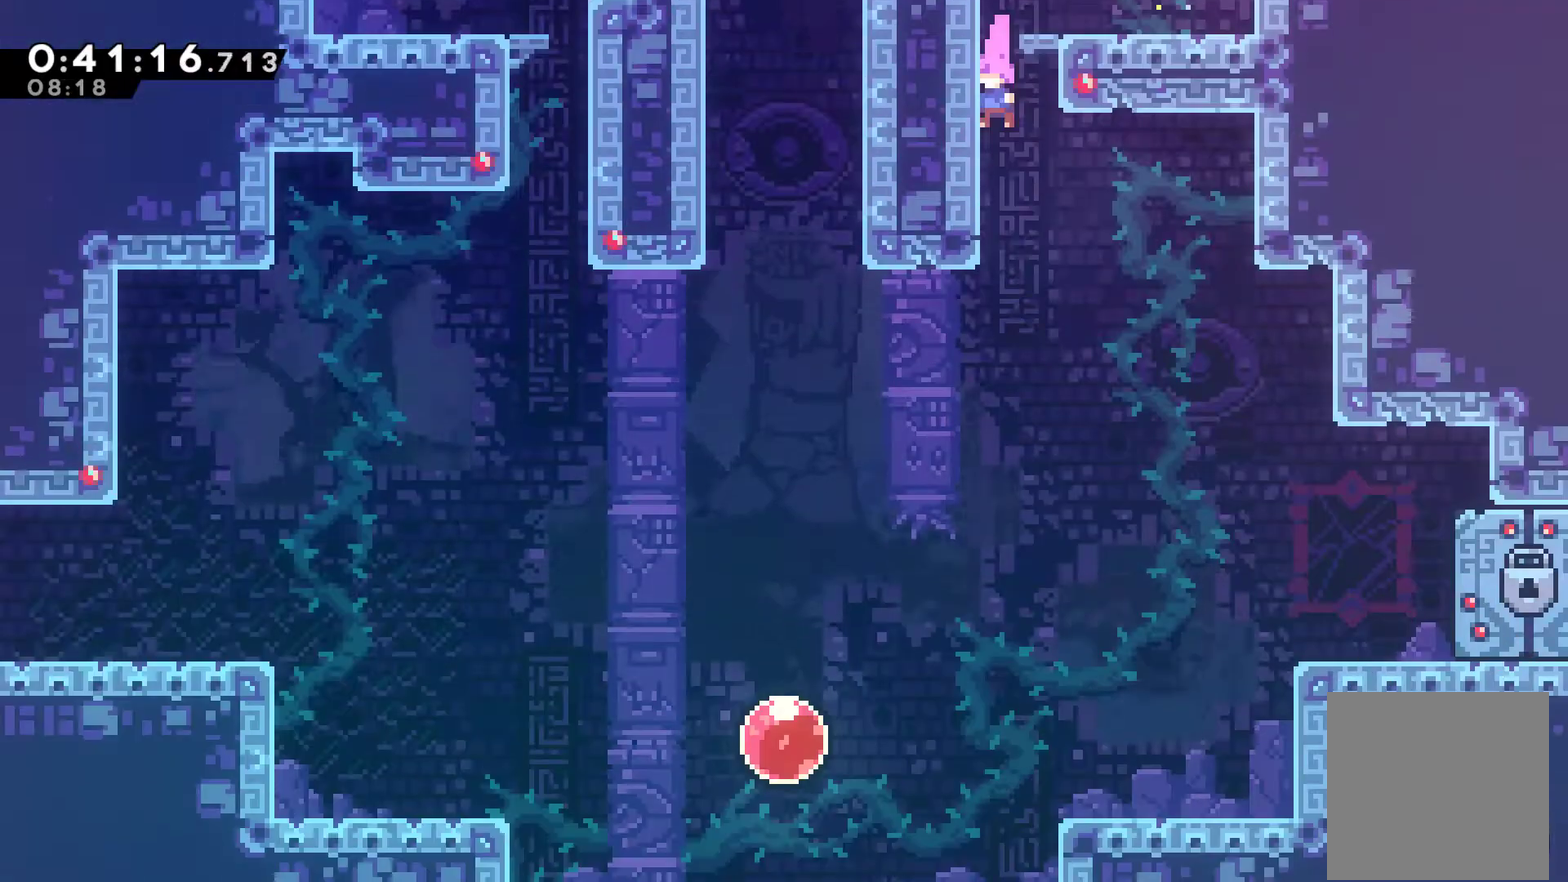
{"buttons": ["DPAD_RIGHT"], "left_stick": "center", "events": []}
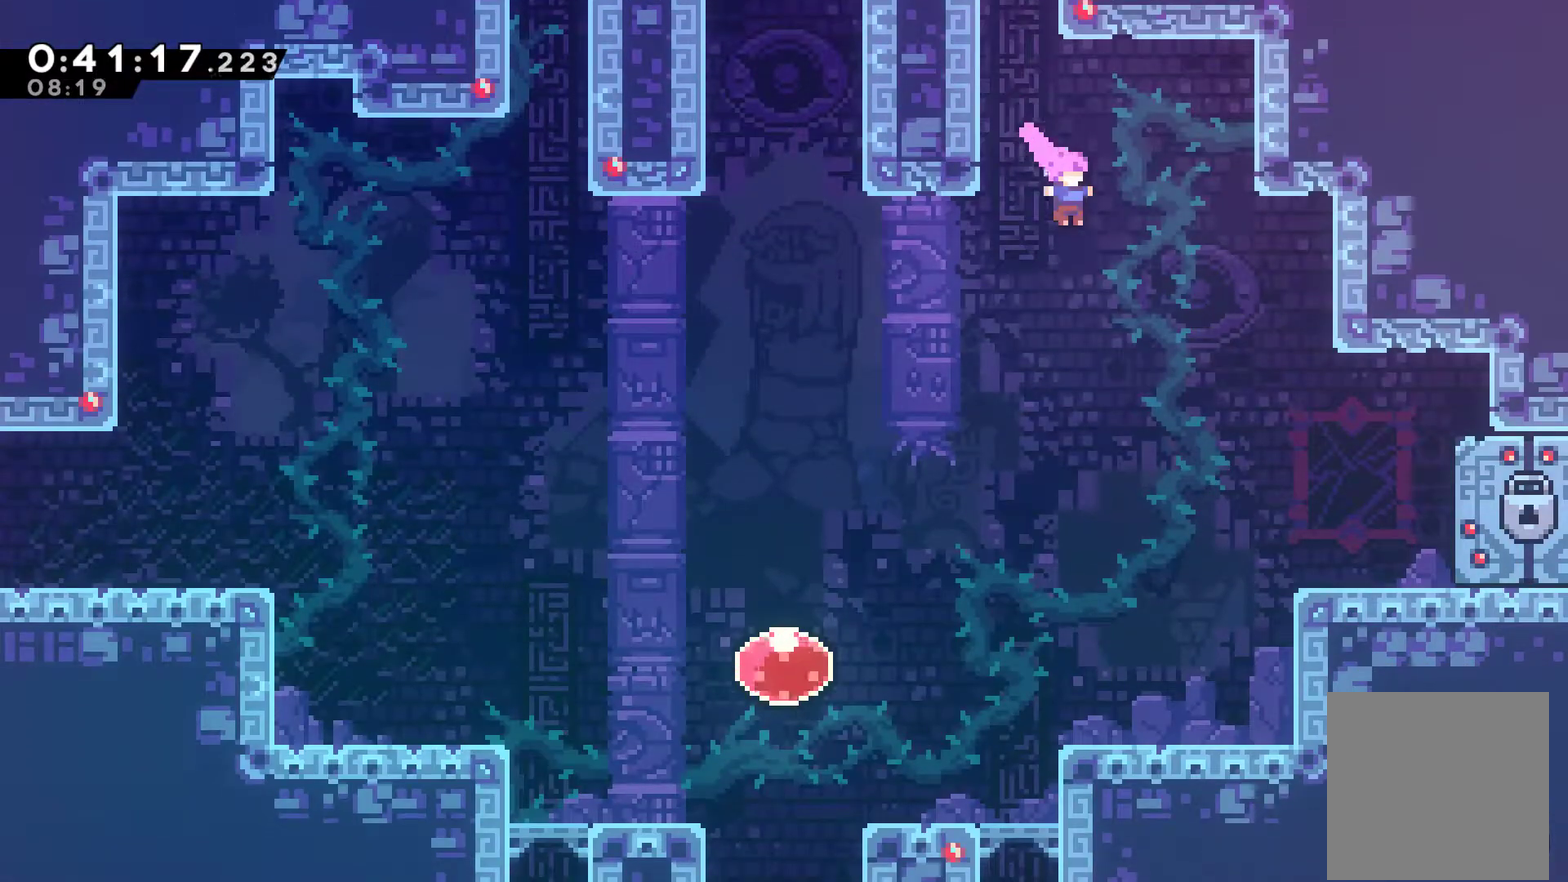
{"buttons": ["DPAD_RIGHT"], "left_stick": "center", "events": [[33, "DPAD_DOWN", "down"], [100, "X", "down"], [200, "DPAD_DOWN", "up"], [200, "X", "up"]]}
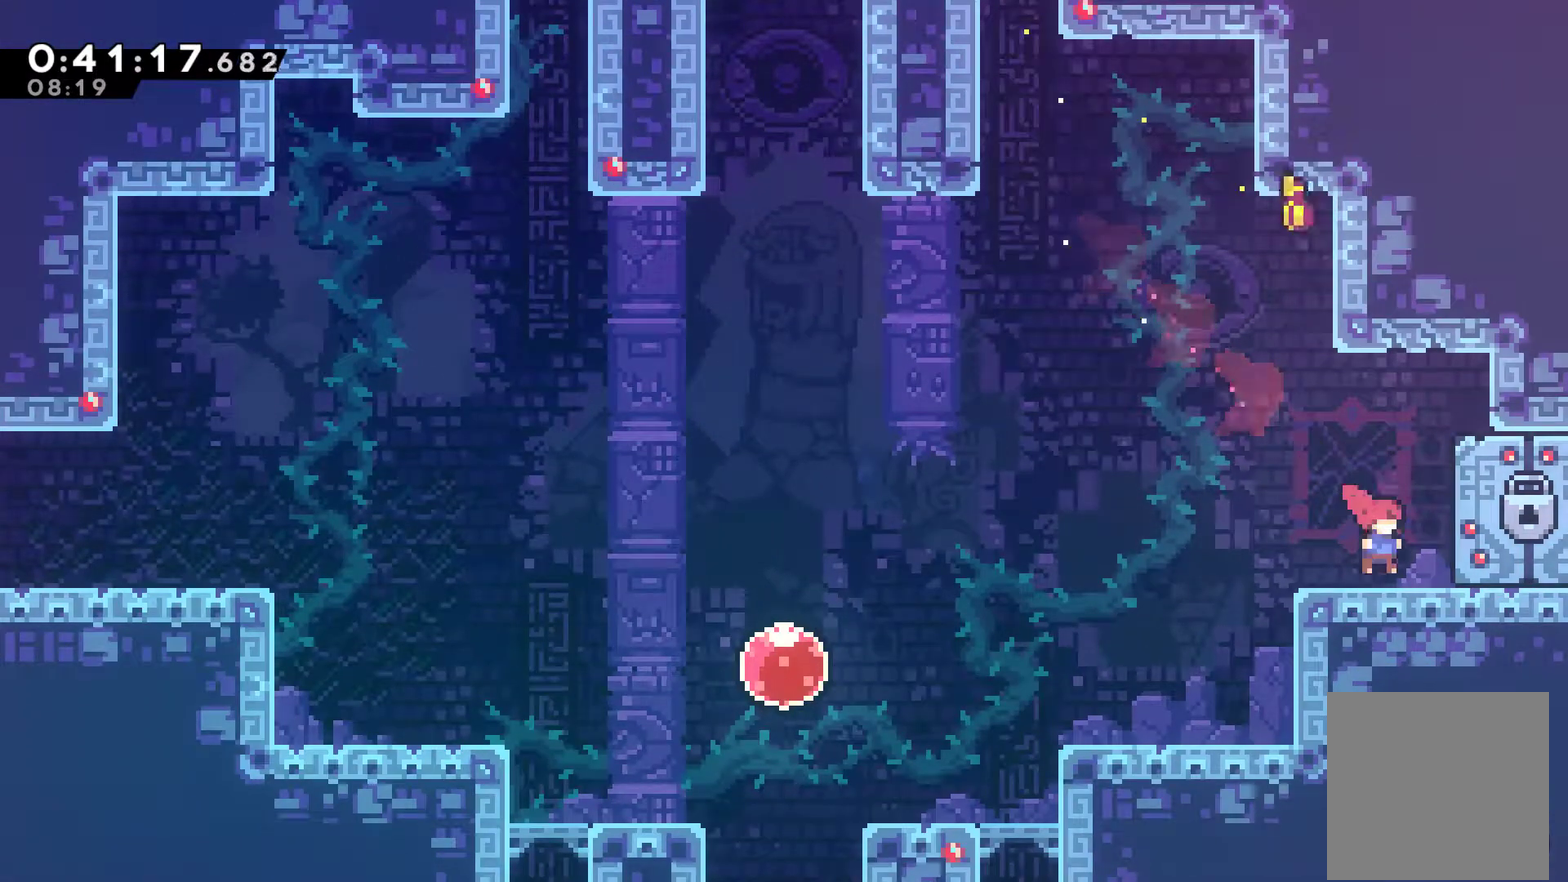
{"buttons": [], "left_stick": "center", "events": [[67, "DPAD_RIGHT", "up"]]}
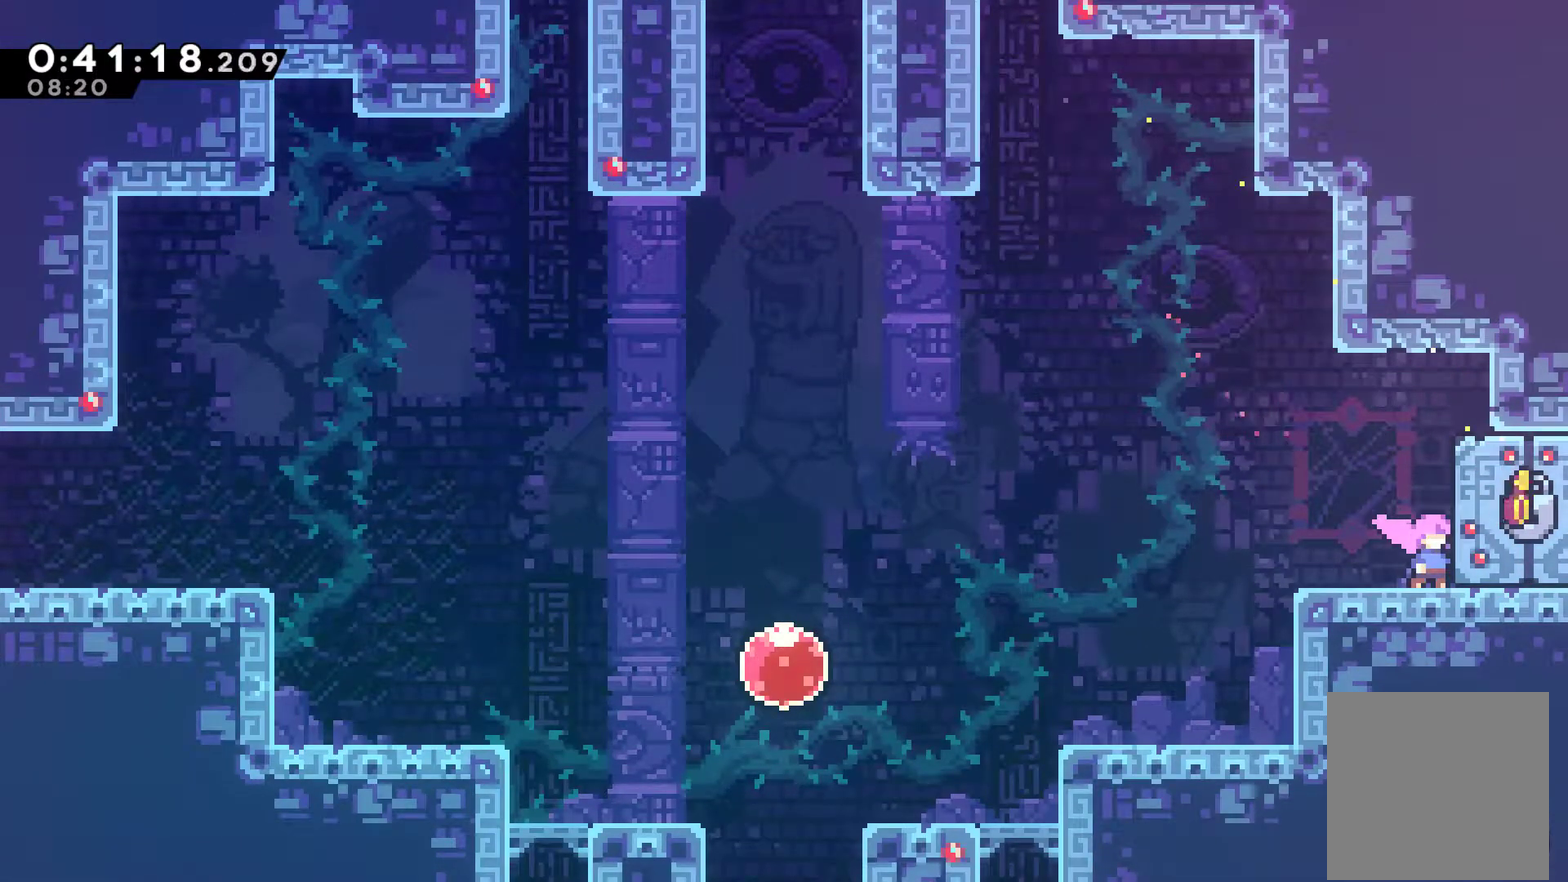
{"buttons": [], "left_stick": "center", "events": []}